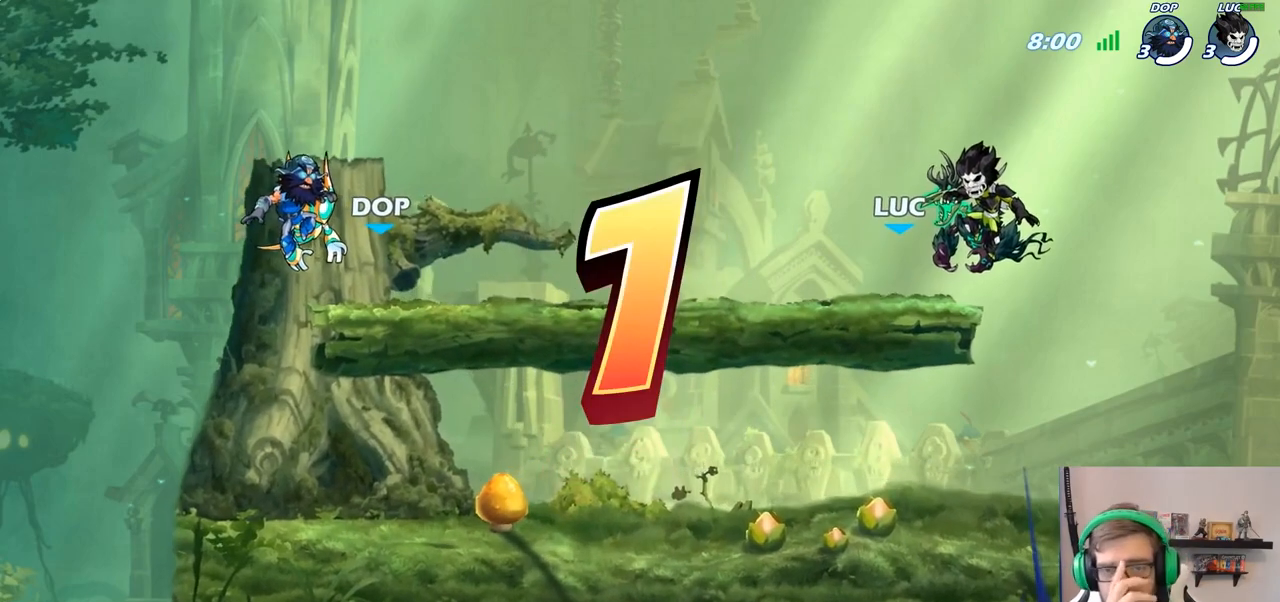
Gameplay with a controller (PlayStation layout); each line is a JSON object with the inputs held at the frame after it. "events" lists button and stick changes between this image and that frame as [ms after this image, input, new state], when the widget could be followed in between.
{"buttons": ["SELECT"], "left_stick": "center", "right_stick": "center", "events": [[217, "SELECT", "down"]]}
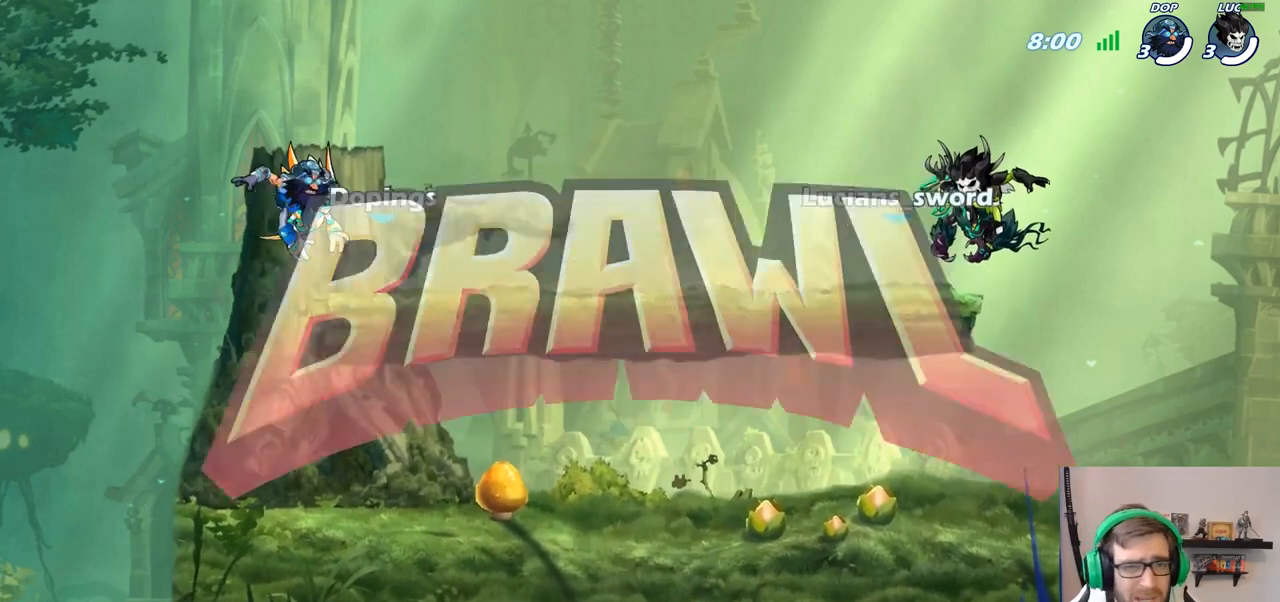
{"buttons": ["SELECT"], "left_stick": "center", "right_stick": "center", "events": []}
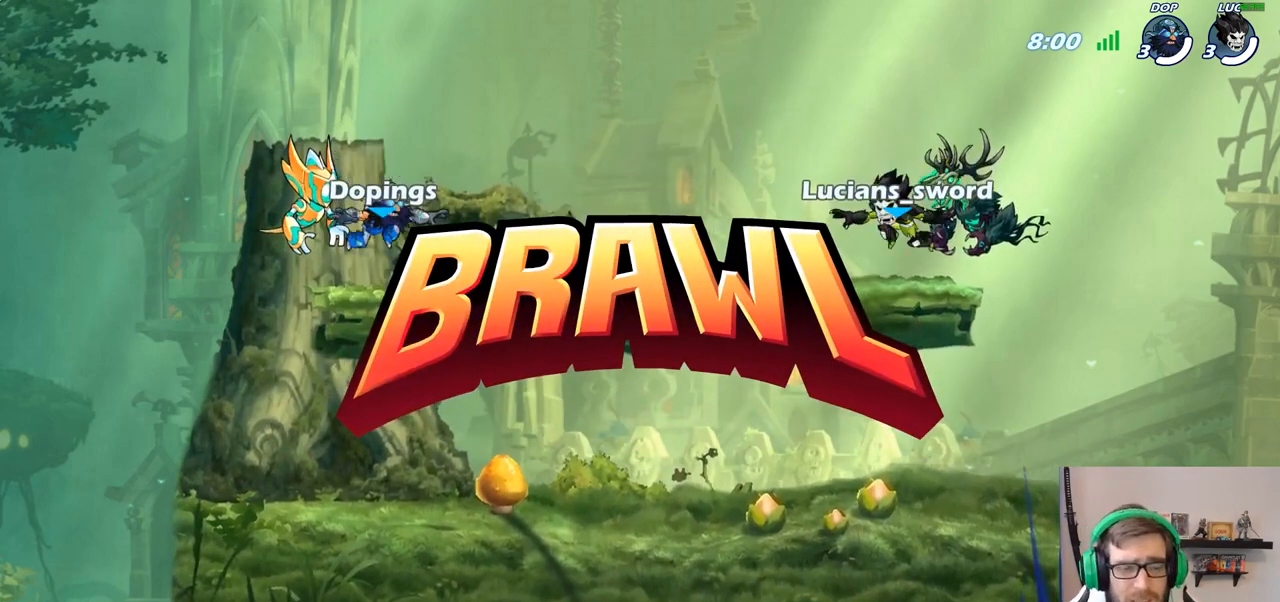
{"buttons": ["SELECT"], "left_stick": "center", "right_stick": "left", "events": [[400, "right_stick", "left"]]}
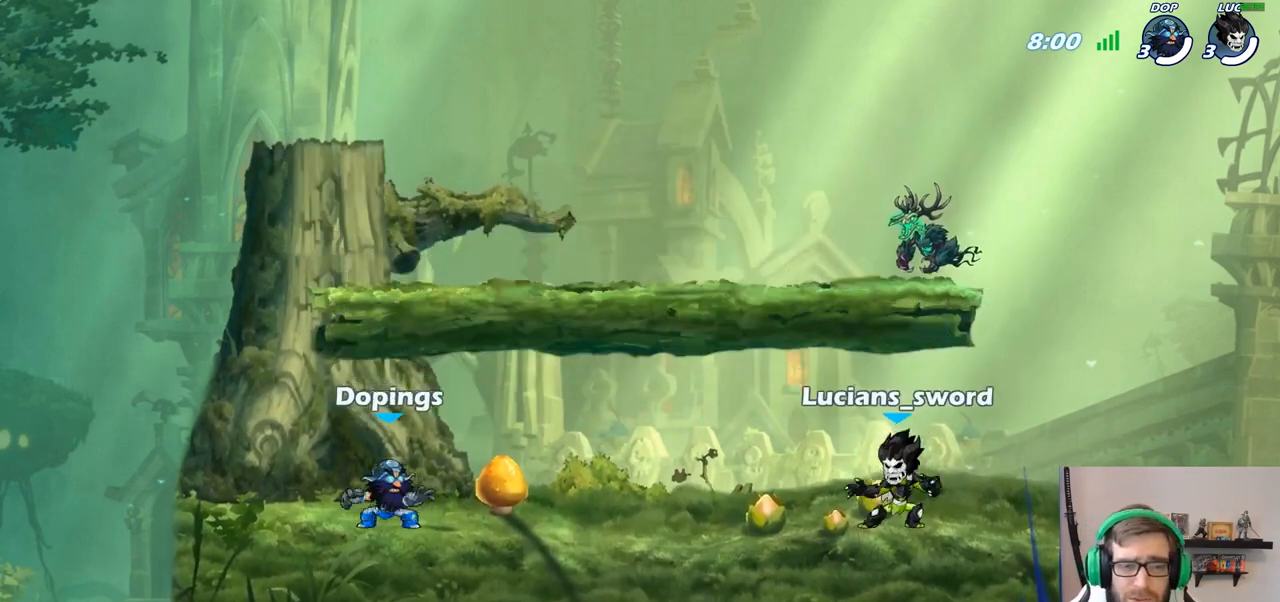
{"buttons": [], "left_stick": "center", "right_stick": "center", "events": [[50, "right_stick", "center"], [100, "right_stick", "left"], [283, "SELECT", "up"], [283, "right_stick", "center"]]}
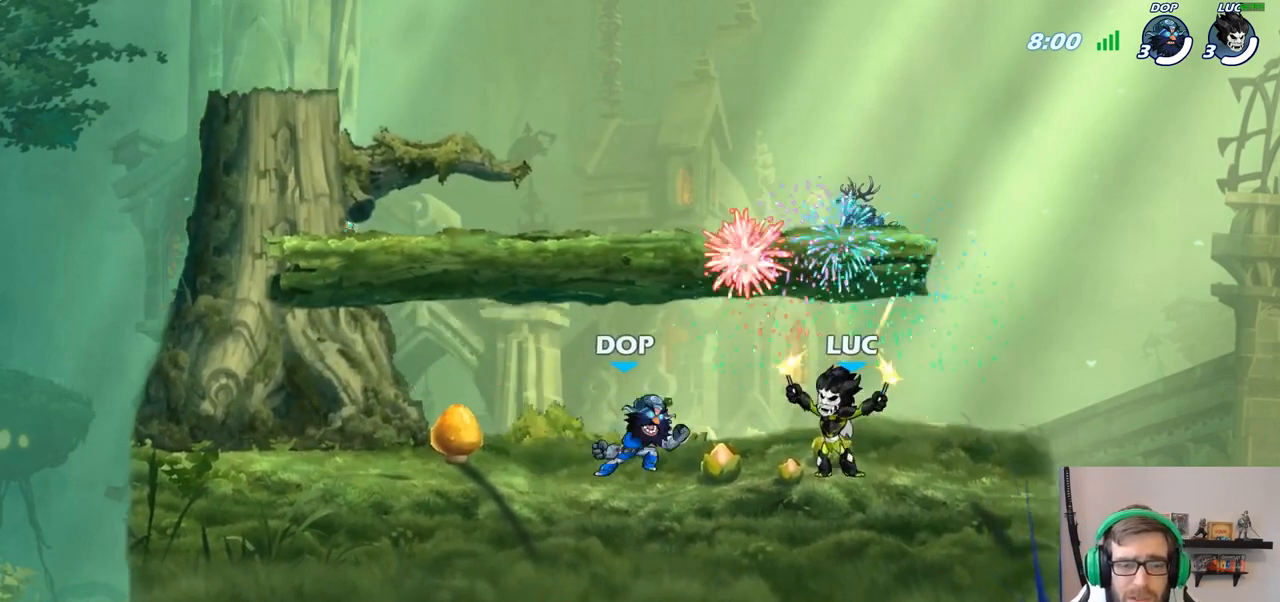
{"buttons": [], "left_stick": "up-left", "right_stick": "center", "events": [[483, "left_stick", "up-left"]]}
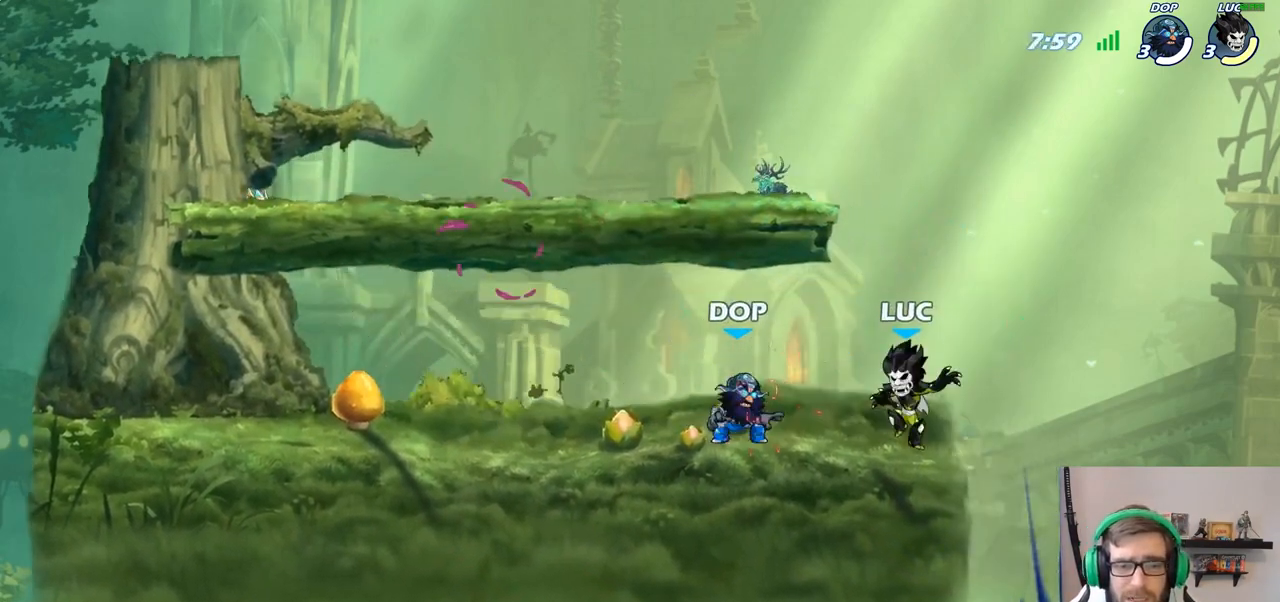
{"buttons": [], "left_stick": "down-left", "right_stick": "center"}
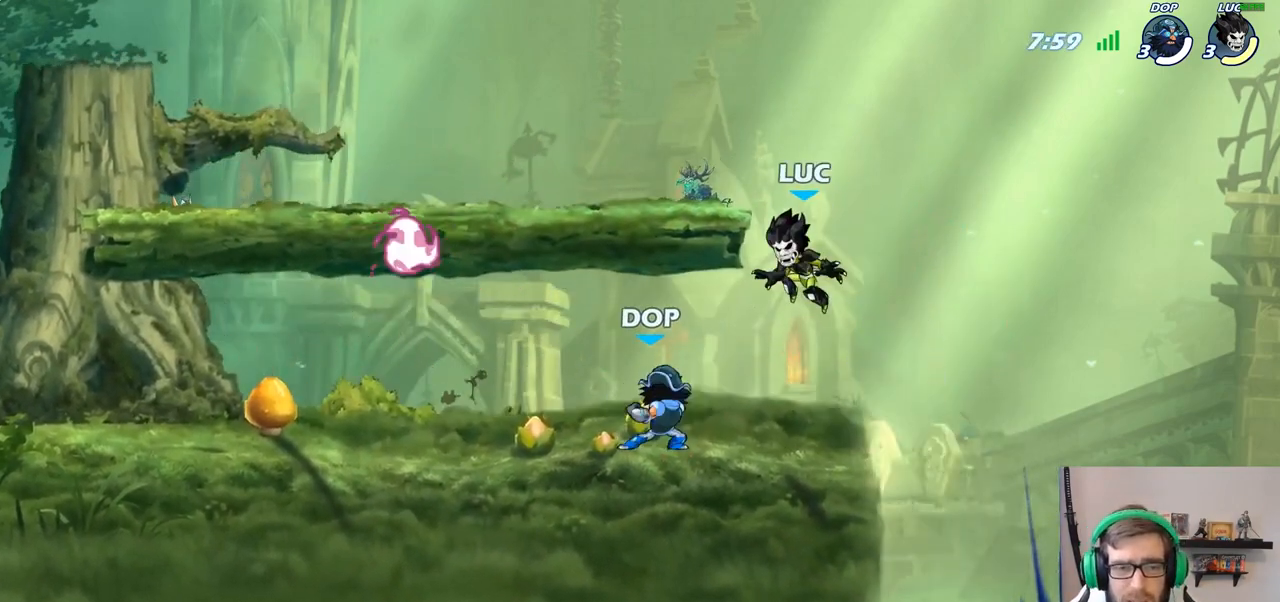
{"buttons": [], "left_stick": "center", "right_stick": "center", "events": [[217, "left_stick", "right"], [450, "left_stick", "center"]]}
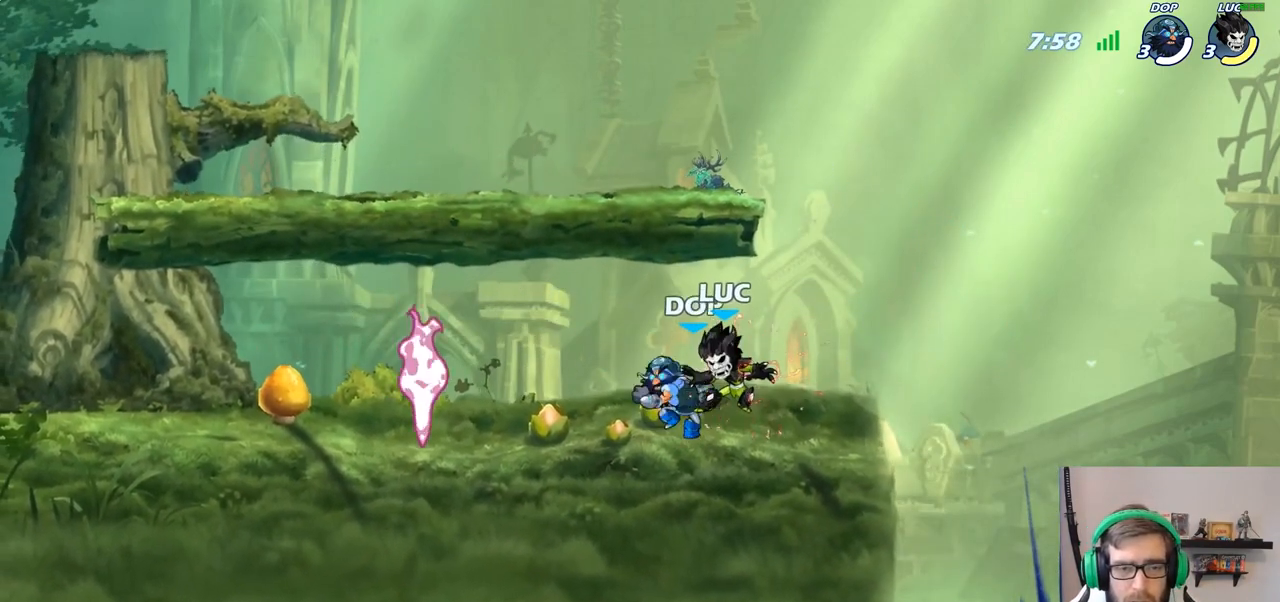
{"buttons": ["CROSS"], "left_stick": "up-left", "right_stick": "center", "events": [[150, "left_stick", "right"], [400, "CROSS", "down"], [483, "left_stick", "up-left"]]}
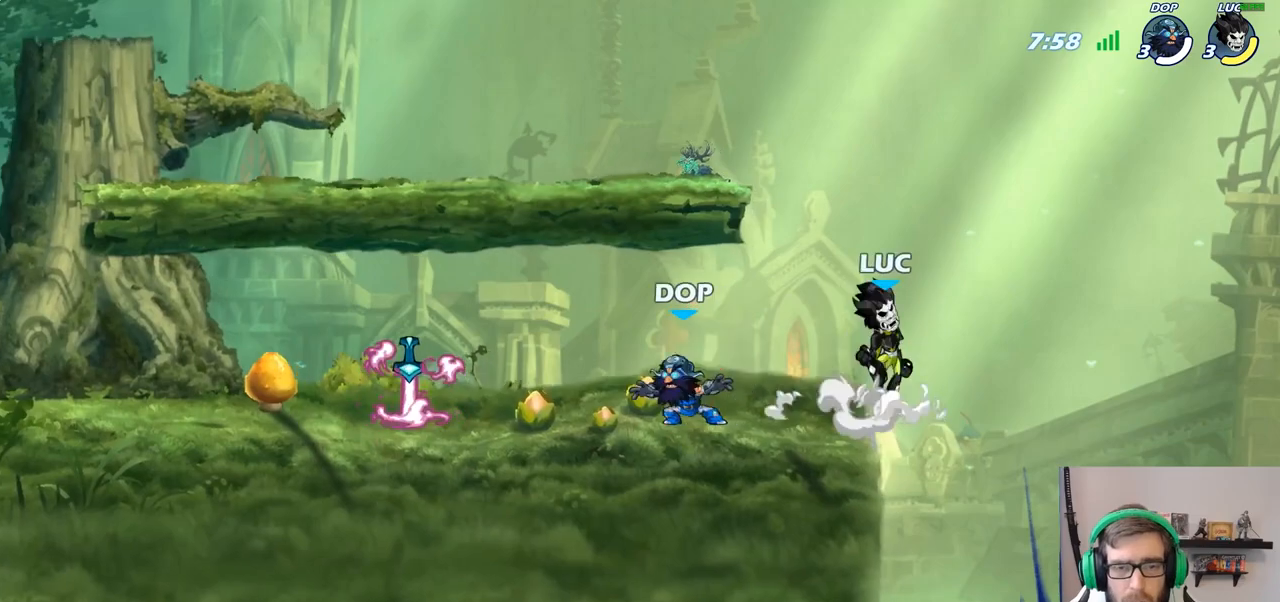
{"buttons": [], "left_stick": "down-right", "right_stick": "center", "events": [[33, "CROSS", "up"], [100, "left_stick", "left"], [217, "left_stick", "down-left"], [433, "left_stick", "down-right"]]}
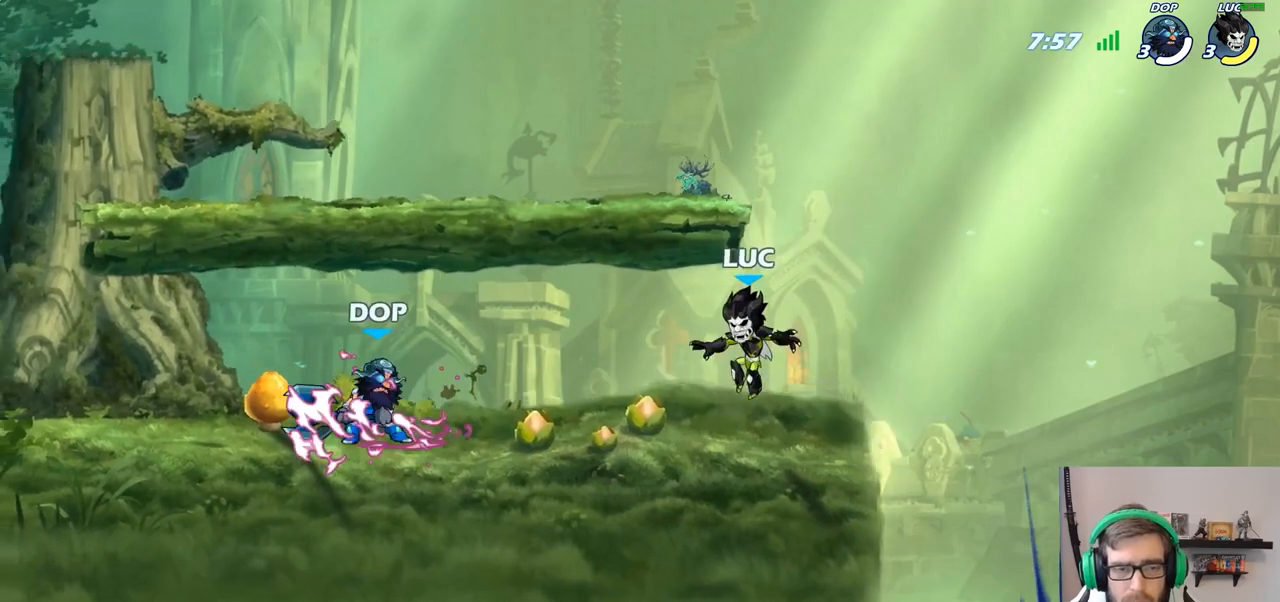
{"buttons": [], "left_stick": "up-left", "right_stick": "center", "events": [[17, "left_stick", "right"], [217, "left_stick", "up-left"], [300, "left_stick", "right"], [483, "left_stick", "up-left"]]}
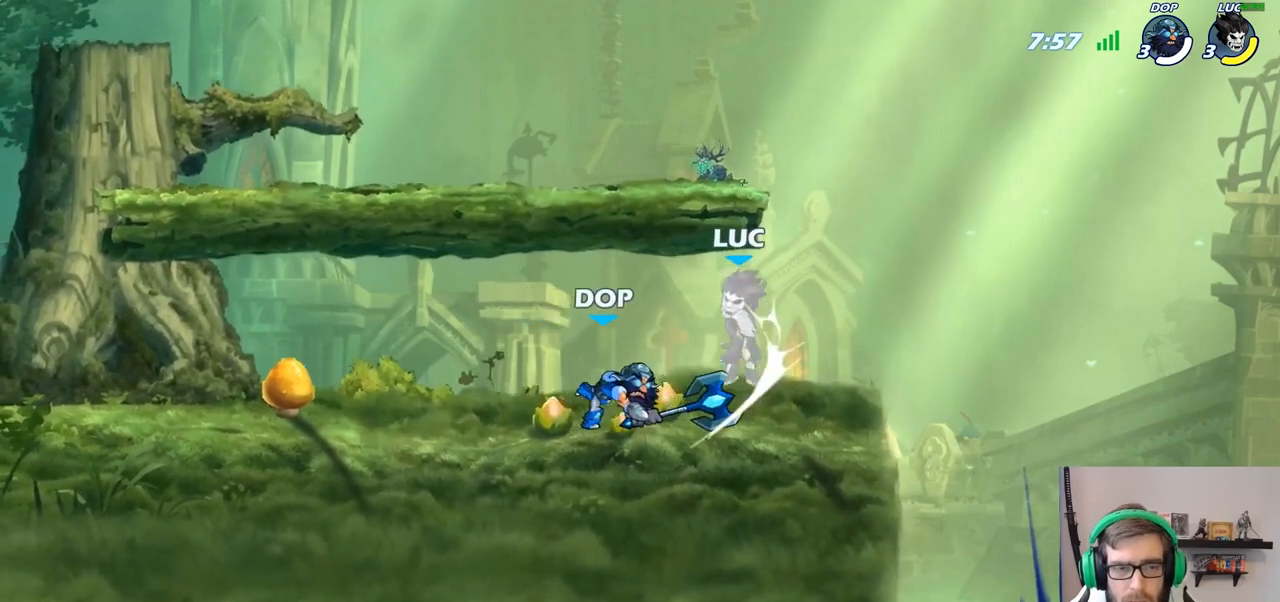
{"buttons": ["R1", "R2"], "left_stick": "down-left", "right_stick": "center", "events": [[267, "left_stick", "down-left"], [400, "R2", "down"], [417, "R1", "down"]]}
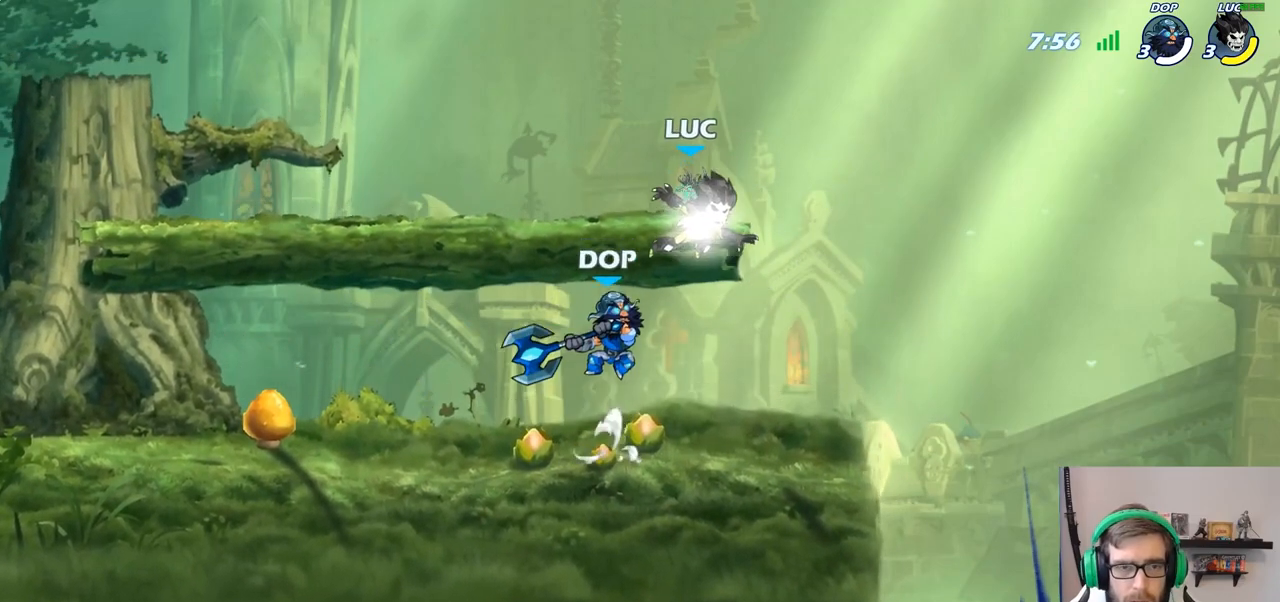
{"buttons": ["CROSS"], "left_stick": "up-right", "right_stick": "center", "events": [[17, "R1", "up"], [50, "R2", "up"], [350, "left_stick", "down-right"], [450, "CROSS", "down"], [467, "left_stick", "up-right"]]}
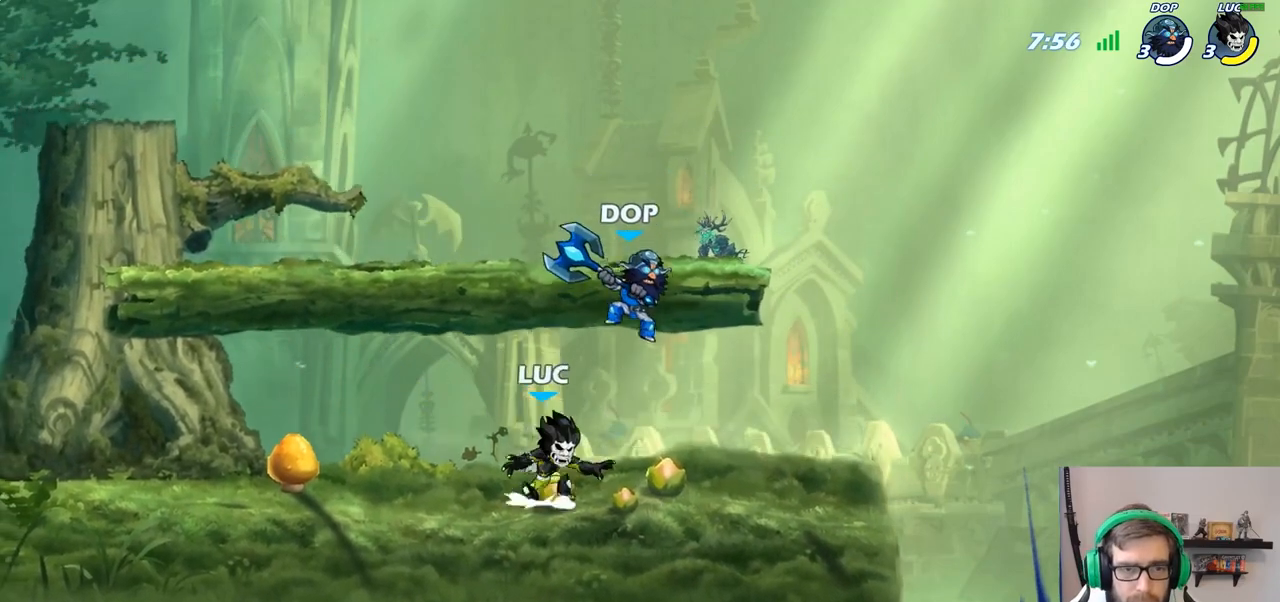
{"buttons": [], "left_stick": "center", "right_stick": "center", "events": [[17, "SQUARE", "down"], [33, "left_stick", "center"], [50, "CROSS", "up"], [83, "SQUARE", "up"]]}
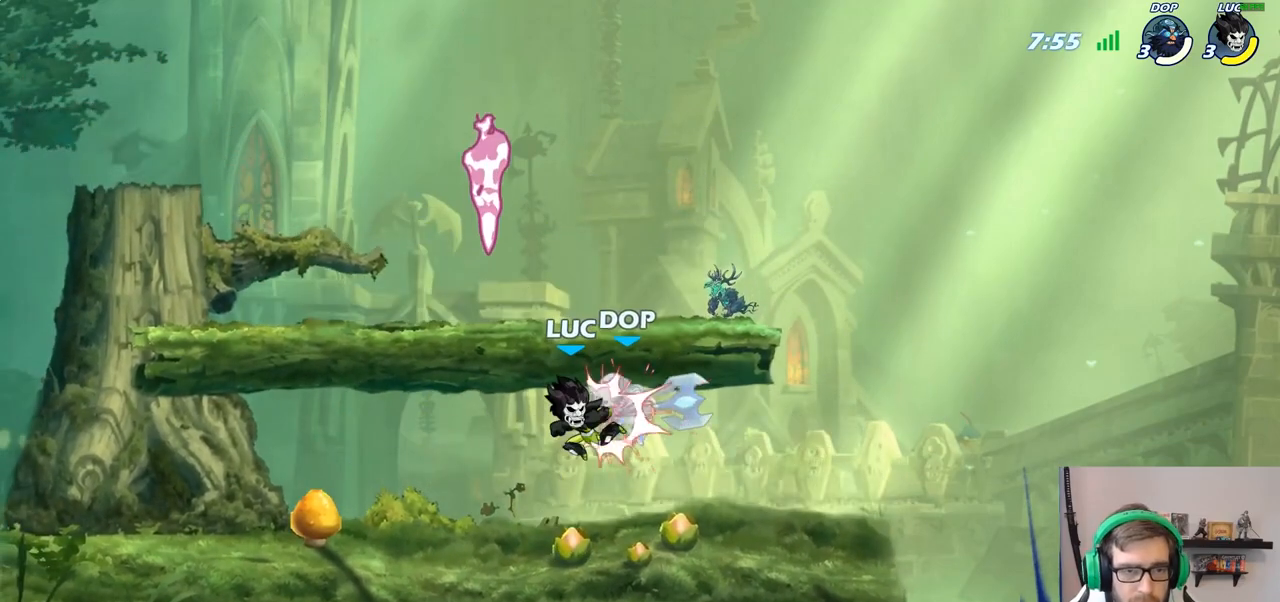
{"buttons": ["CIRCLE"], "left_stick": "up-right", "right_stick": "center", "events": [[100, "left_stick", "right"], [333, "R2", "down"], [433, "CIRCLE", "down"], [483, "R2", "up"], [500, "left_stick", "up-right"]]}
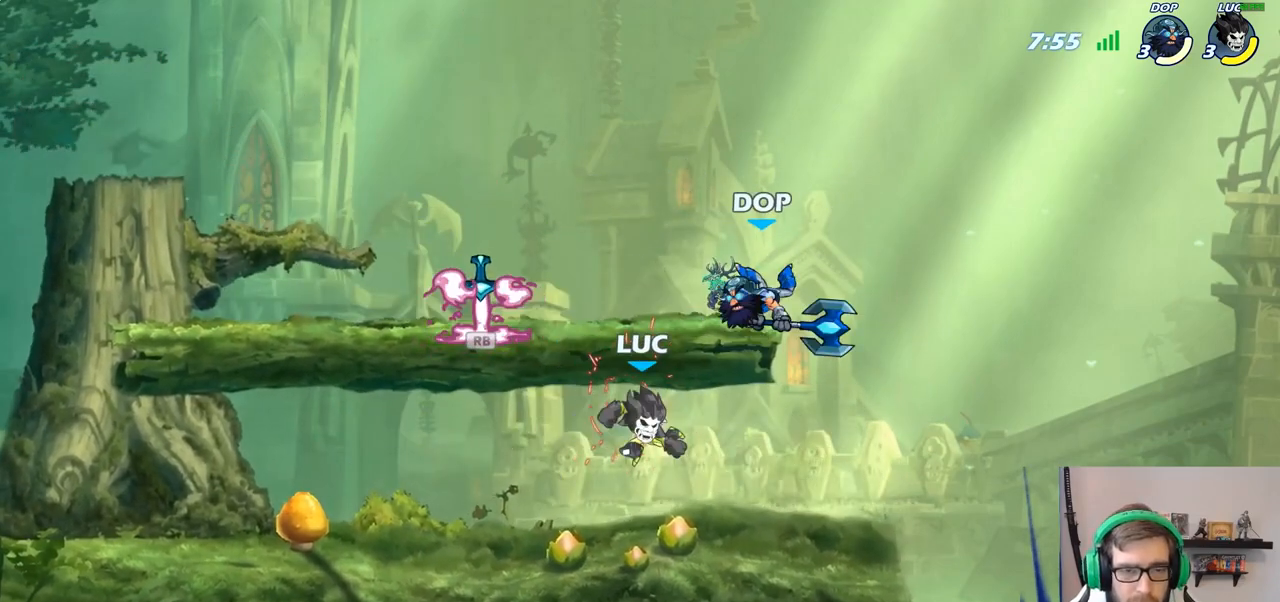
{"buttons": [], "left_stick": "down-left", "right_stick": "center", "events": [[50, "CIRCLE", "up"], [167, "left_stick", "up-left"], [300, "left_stick", "left"], [450, "left_stick", "down-left"]]}
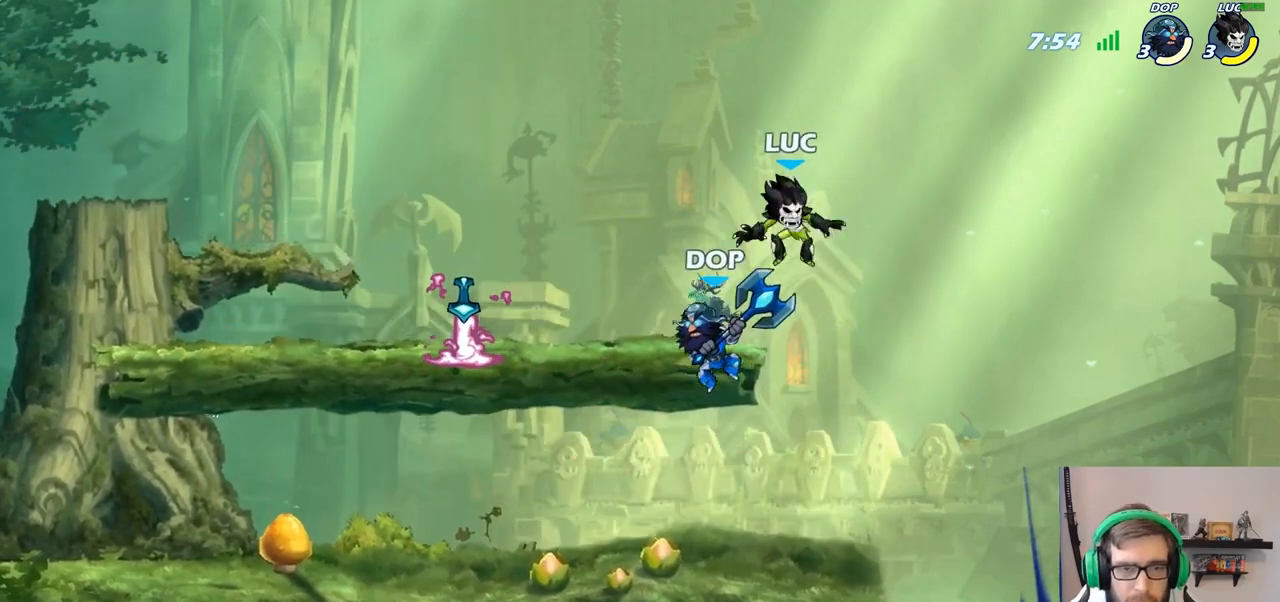
{"buttons": [], "left_stick": "center", "right_stick": "center", "events": [[33, "SQUARE", "down"], [133, "SQUARE", "up"], [333, "left_stick", "up-left"], [450, "left_stick", "center"]]}
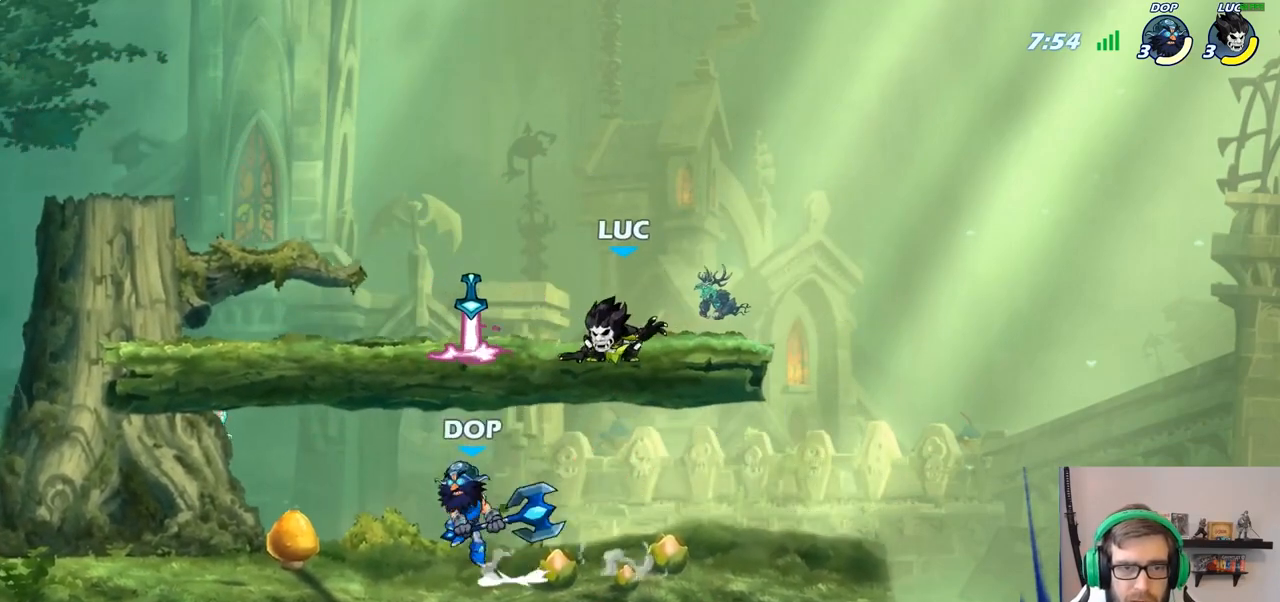
{"buttons": [], "left_stick": "down-left", "right_stick": "center", "events": [[83, "left_stick", "right"], [183, "CROSS", "down"], [233, "left_stick", "up-right"], [300, "CROSS", "up"], [350, "left_stick", "up-left"], [450, "left_stick", "down-left"]]}
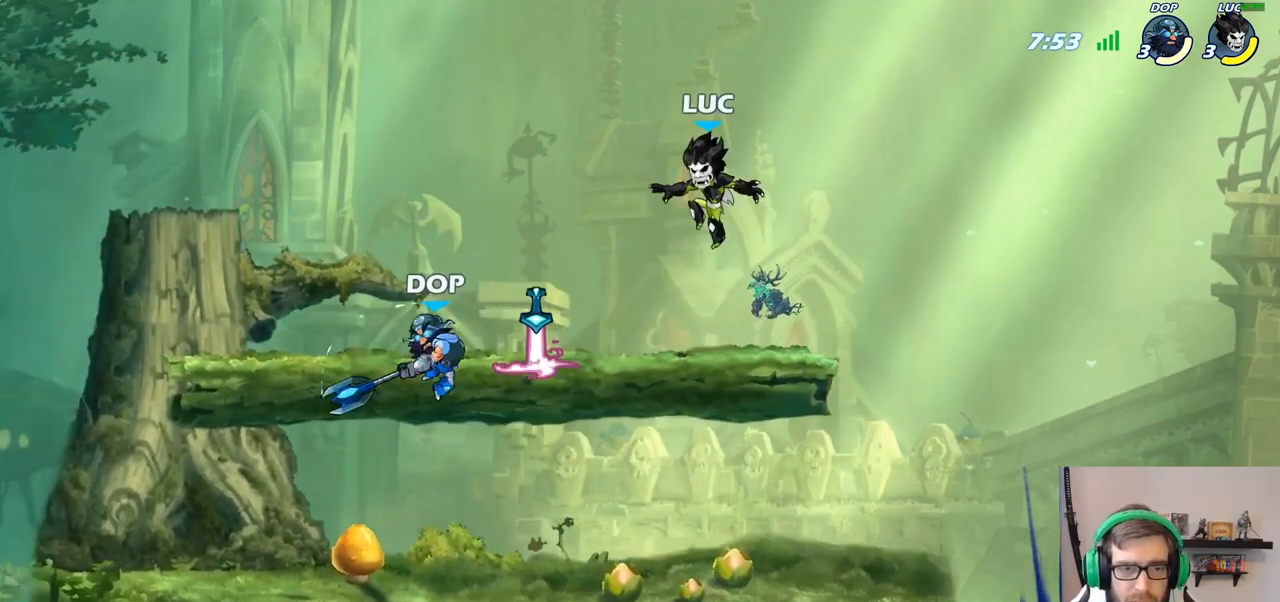
{"buttons": [], "left_stick": "up-left", "right_stick": "center", "events": [[283, "R1", "down"], [383, "CROSS", "down"], [433, "R1", "up"], [450, "left_stick", "up-left"], [483, "CROSS", "up"]]}
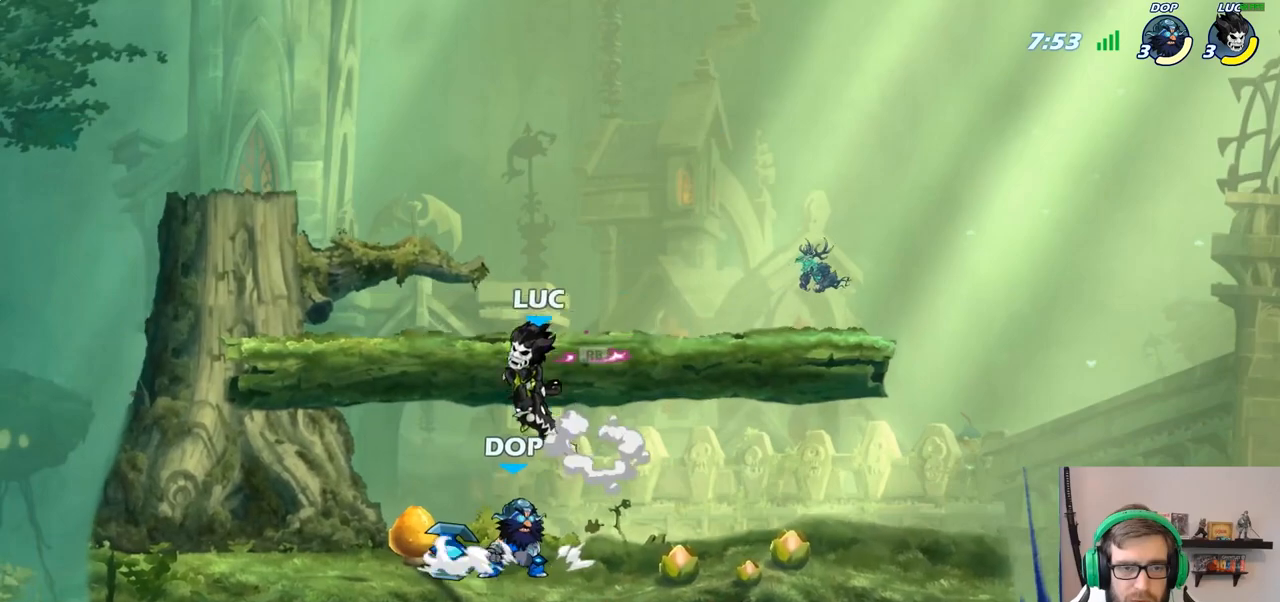
{"buttons": [], "left_stick": "down", "right_stick": "center", "events": [[67, "left_stick", "up-right"], [150, "left_stick", "down-right"], [217, "left_stick", "down"]]}
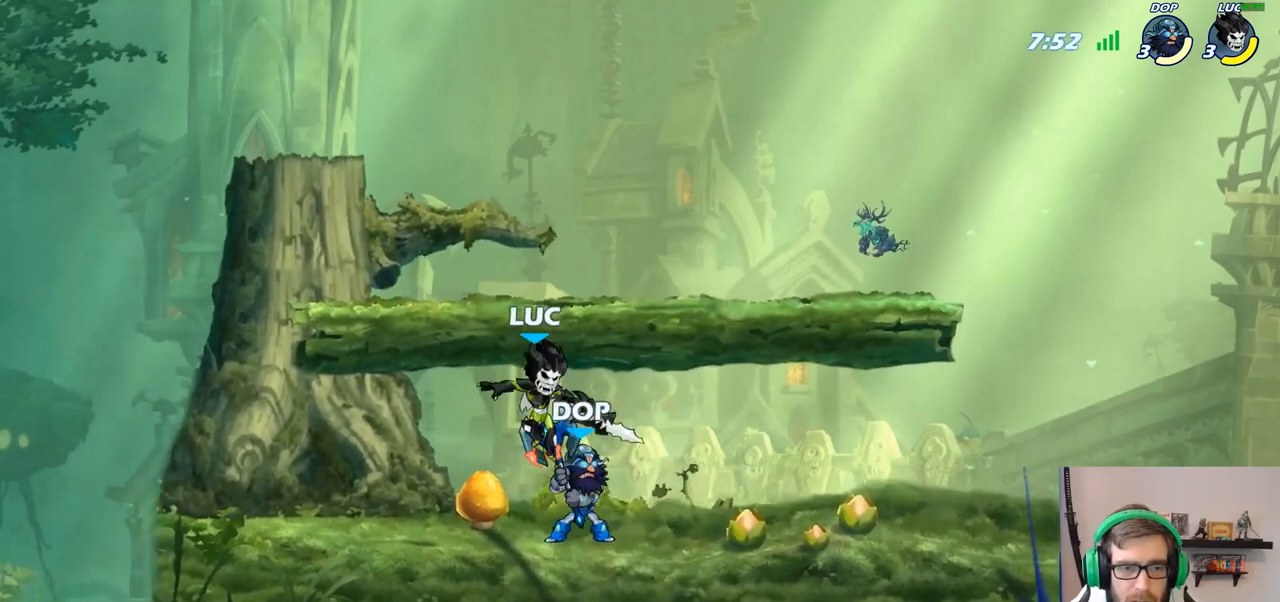
{"buttons": [], "left_stick": "center", "right_stick": "center", "events": [[50, "left_stick", "center"], [83, "SQUARE", "down"], [167, "SQUARE", "up"], [233, "SQUARE", "down"], [317, "SQUARE", "up"], [417, "SQUARE", "down"], [500, "SQUARE", "up"]]}
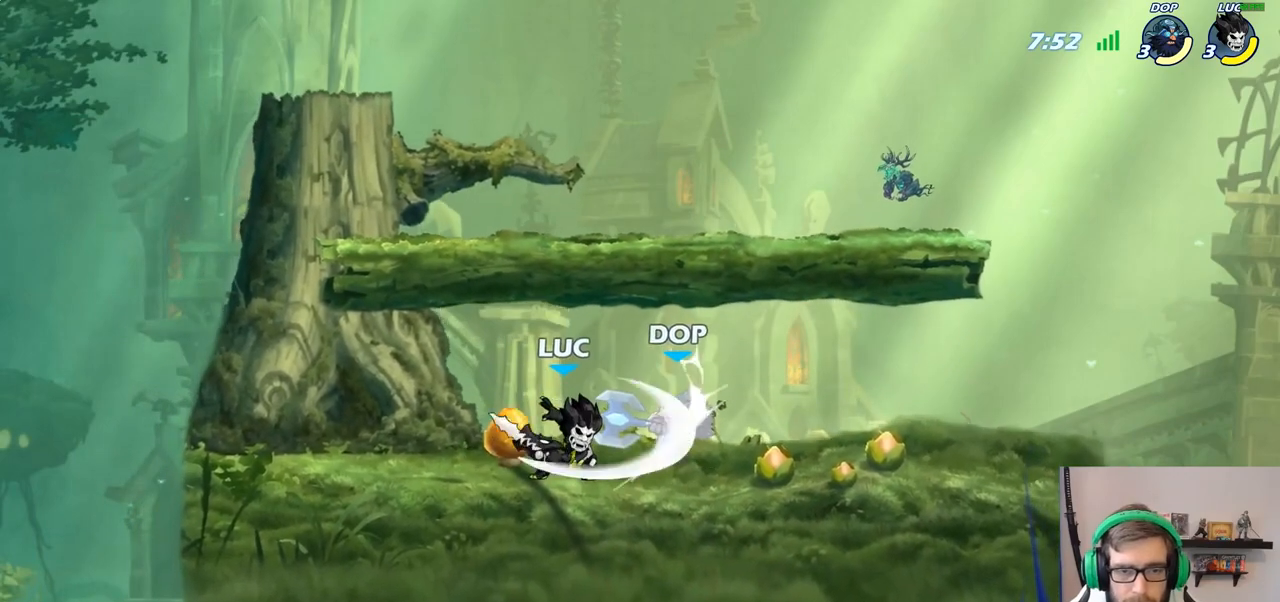
{"buttons": ["SQUARE", "R2"], "left_stick": "right", "right_stick": "center", "events": [[67, "SQUARE", "down"], [200, "SQUARE", "up"], [200, "left_stick", "right"], [383, "R1", "down"], [383, "R2", "down"], [417, "SQUARE", "down"], [433, "R1", "up"]]}